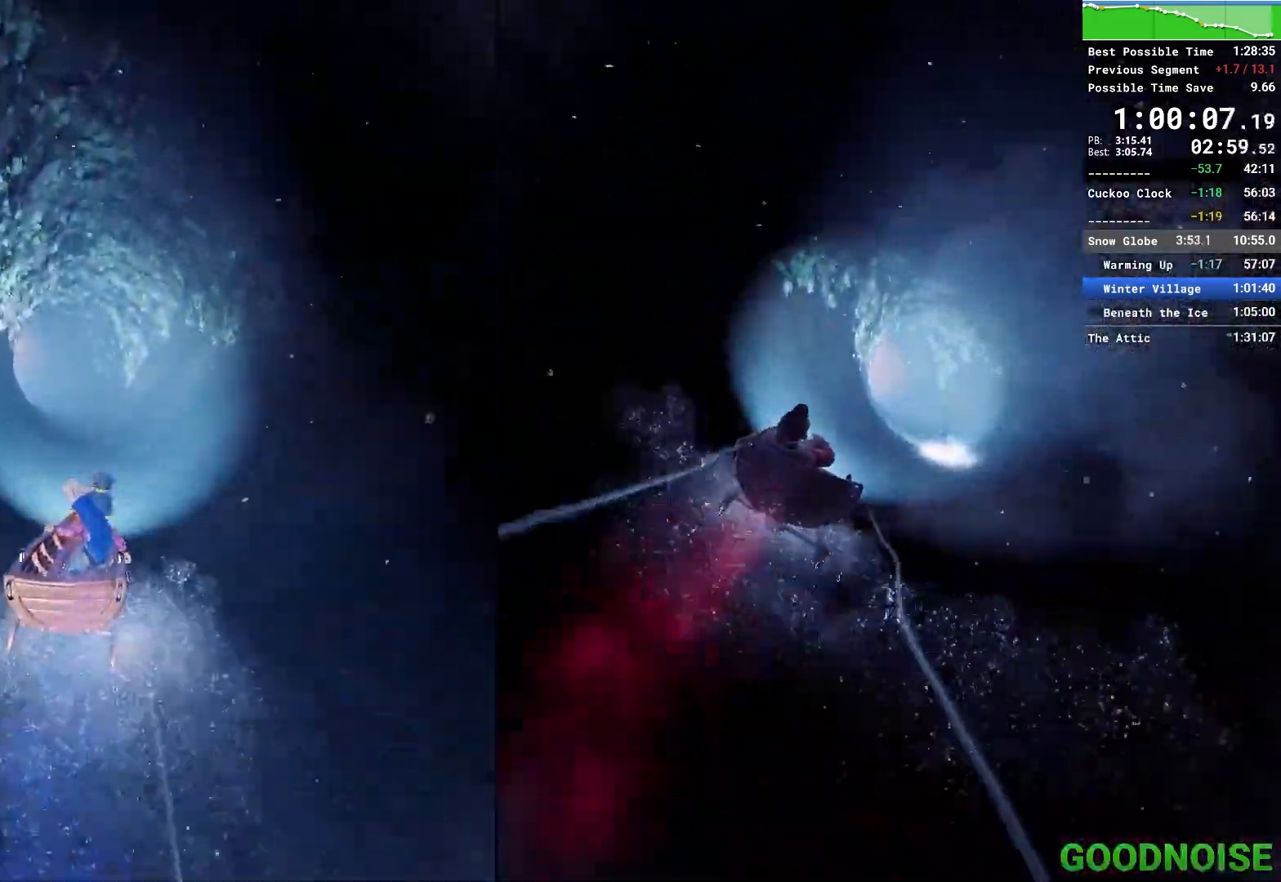
Gameplay with keyboard and mouse; each line is a JSON object with the keys and mouse buttons held at the frame after it. "events" lists presses ("down") and releases ("up") of "1", "2", "3", "4", "5", "a", "alt", "c", "caps_lock", "ctrl", "d", "e", "escape", "f", "q", "r", "s", "shift", "space", "tab", "v", "w", "x", "z", "mouse_left", "mouse_middle", "mouse_right", "mouse_wheel_up" and "mouse_wheel_down" between this image and that frame as [ms after this image, input, new state], when the widget could be followed in between. "mouse_left", "mouse_middle", "mouse_right", "mouse_wheel_up", "mouse_wheel_down" = the "left", "middle", "right", "wheel_up", "wheel_down" buttons of the "mouse" list. No other keys are recorded. Not read: mouse_move other_keys.
{"keys": ["a"], "mouse": [], "events": [[333, "a", "down"]]}
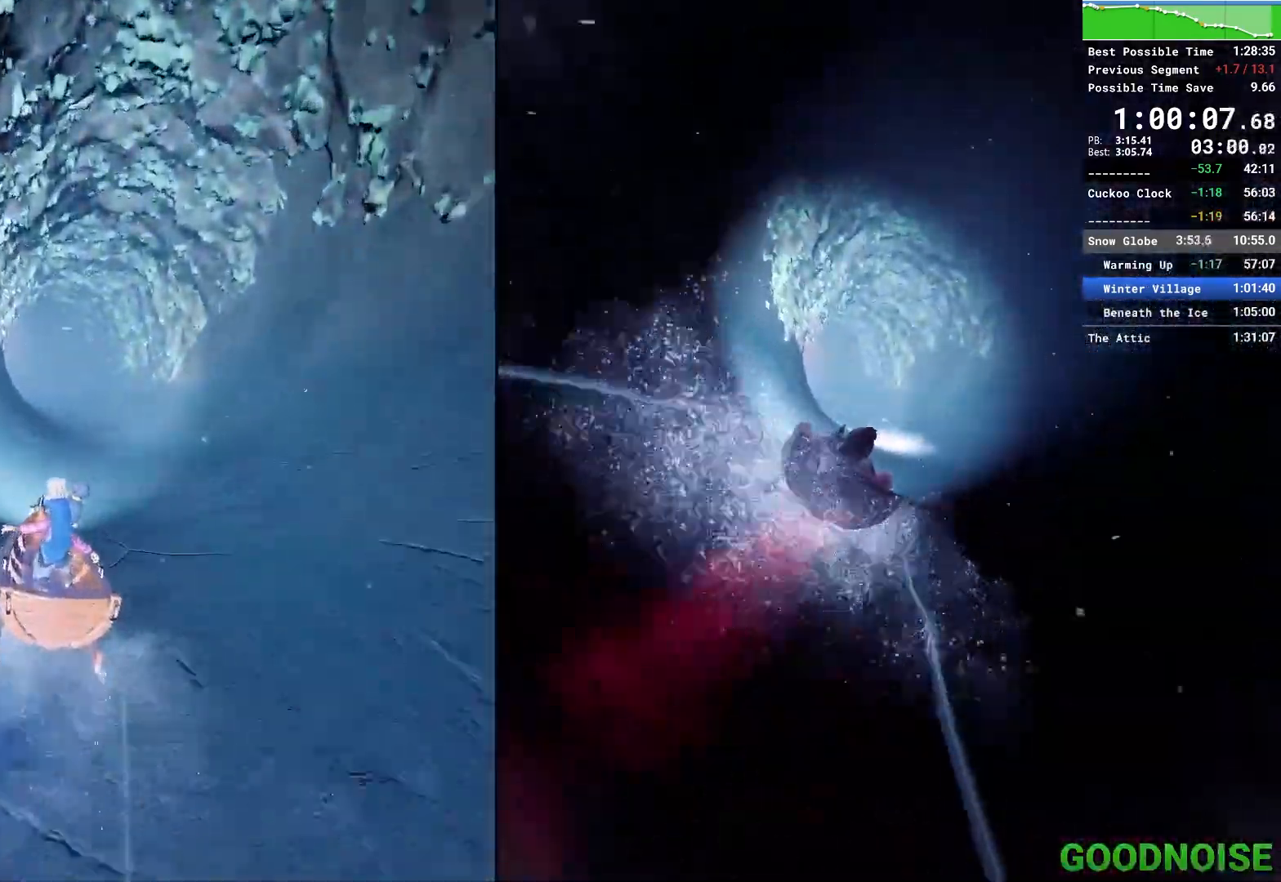
{"keys": [], "mouse": [], "events": [[200, "a", "up"], [350, "a", "down"], [500, "a", "up"]]}
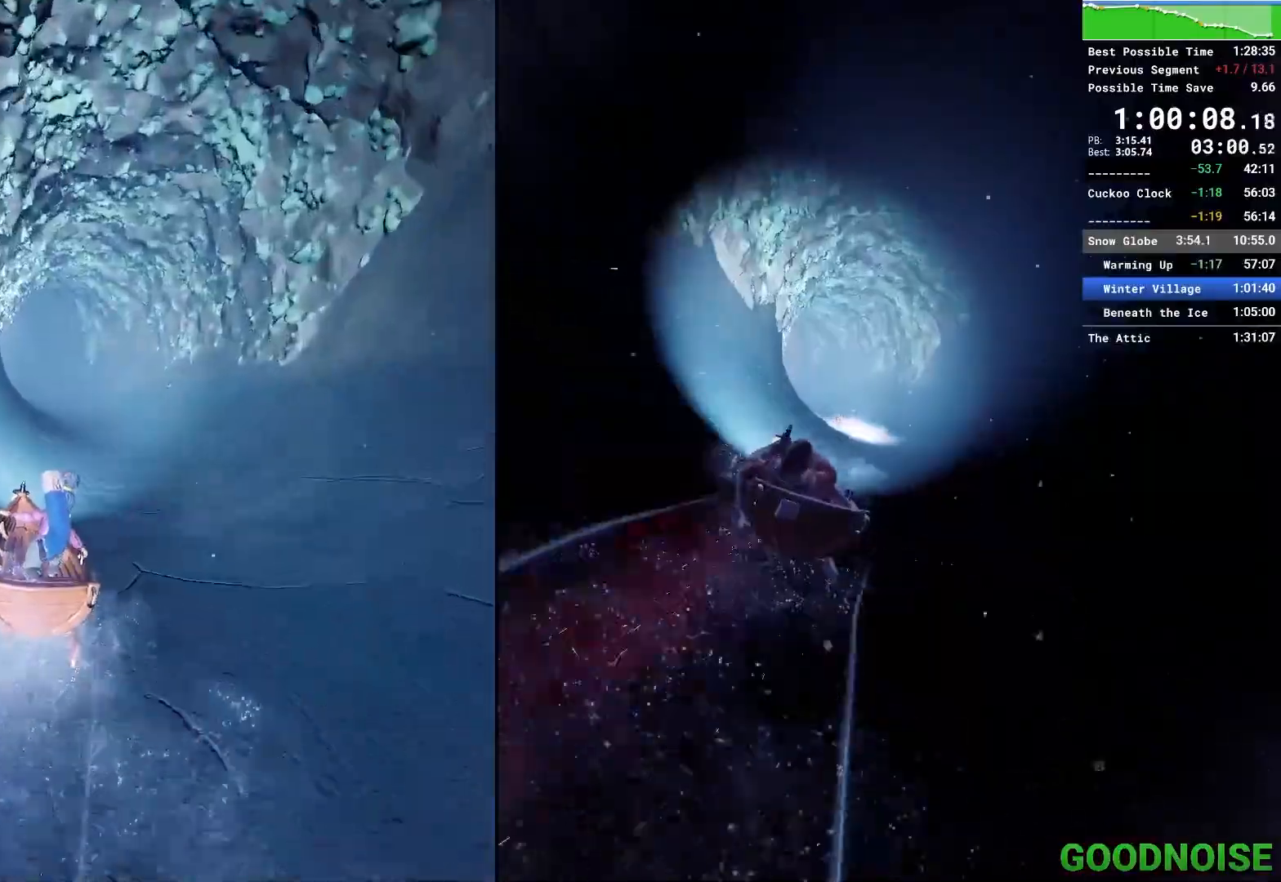
{"keys": ["a"], "mouse": [], "events": [[83, "a", "down"], [217, "a", "up"], [317, "a", "down"], [417, "a", "up"], [450, "a", "down"]]}
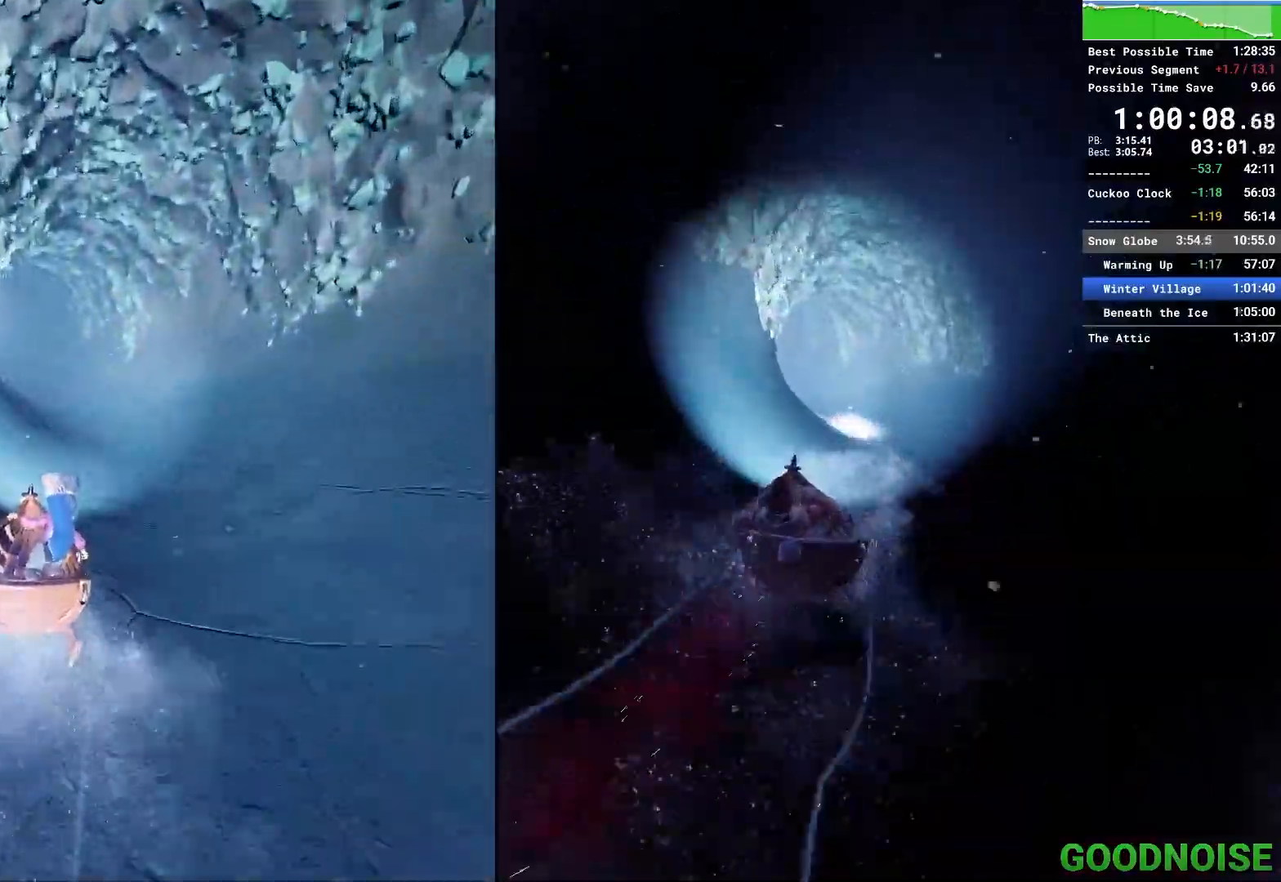
{"keys": [], "mouse": [], "events": [[100, "a", "up"], [150, "a", "down"], [250, "a", "up"], [333, "a", "down"], [417, "a", "up"]]}